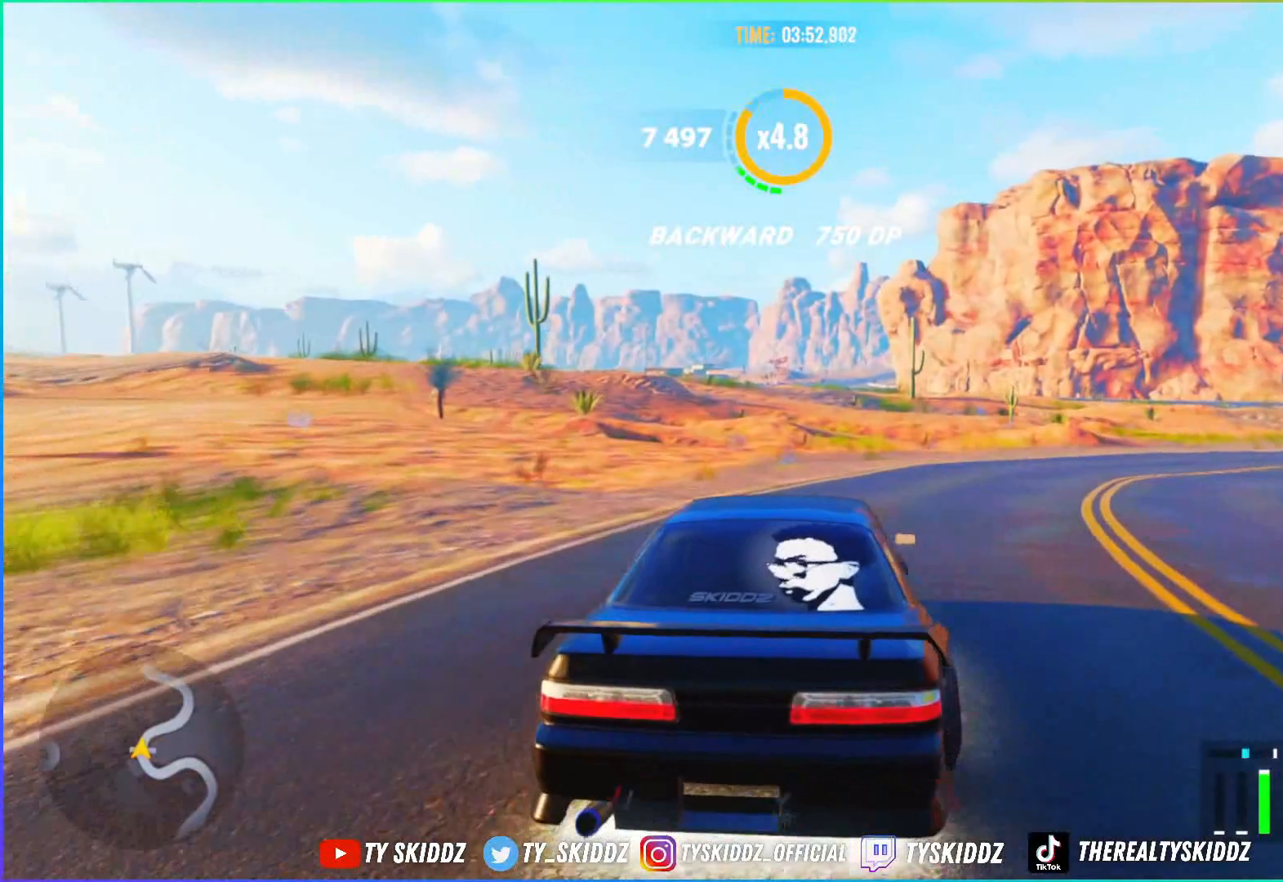
Gameplay with a controller (PlayStation layout); each line is a JSON object with the inputs held at the frame after it. "events" lists button and stick changes between this image and that frame as [ms after this image, input, new state], when the widget could be followed in between.
{"buttons": ["R2"], "left_stick": "up-right", "right_stick": "center", "events": [[167, "R2", "up"], [250, "R2", "down"]]}
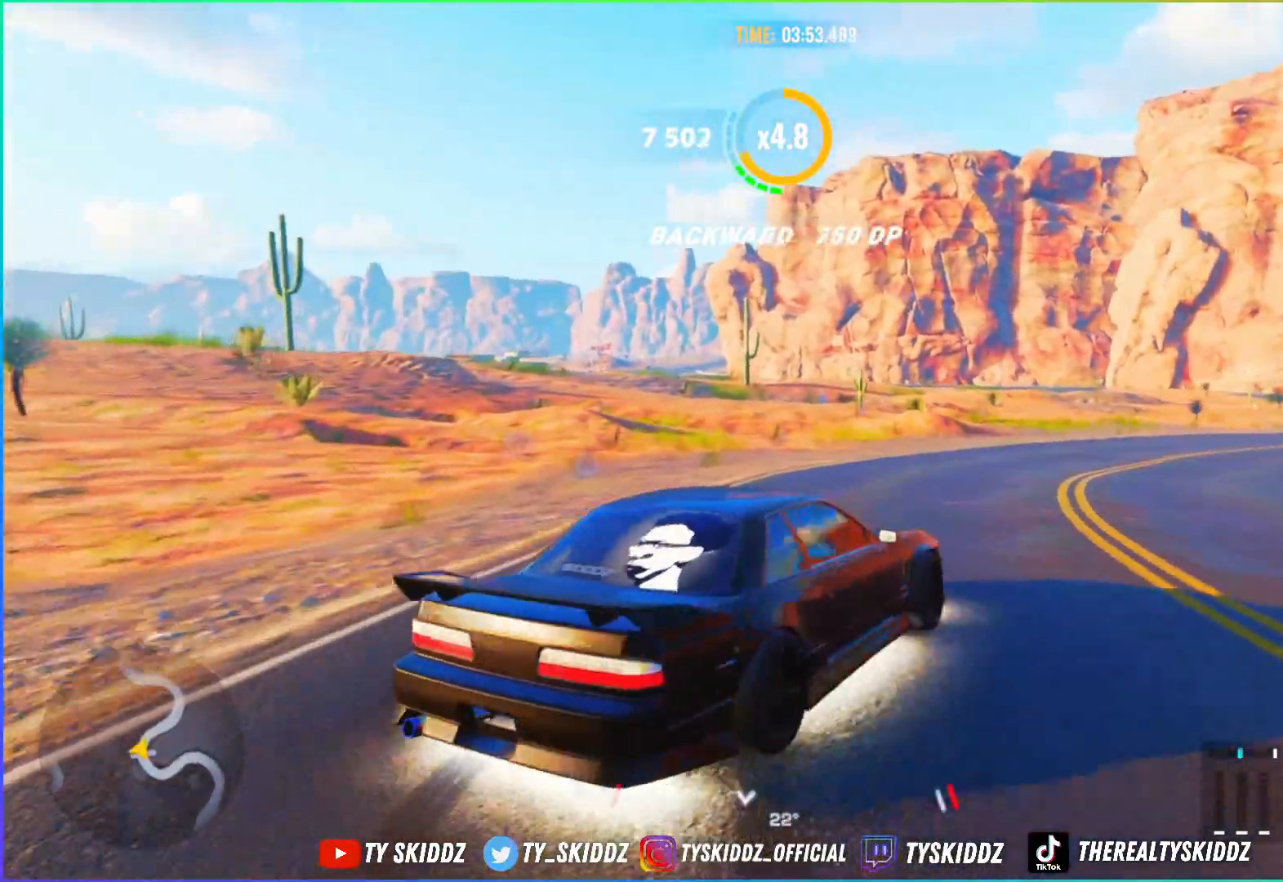
{"buttons": ["R2"], "left_stick": "up-right", "right_stick": "center", "events": [[17, "R2", "up"], [167, "R2", "down"], [300, "left_stick", "up"], [400, "left_stick", "up-right"]]}
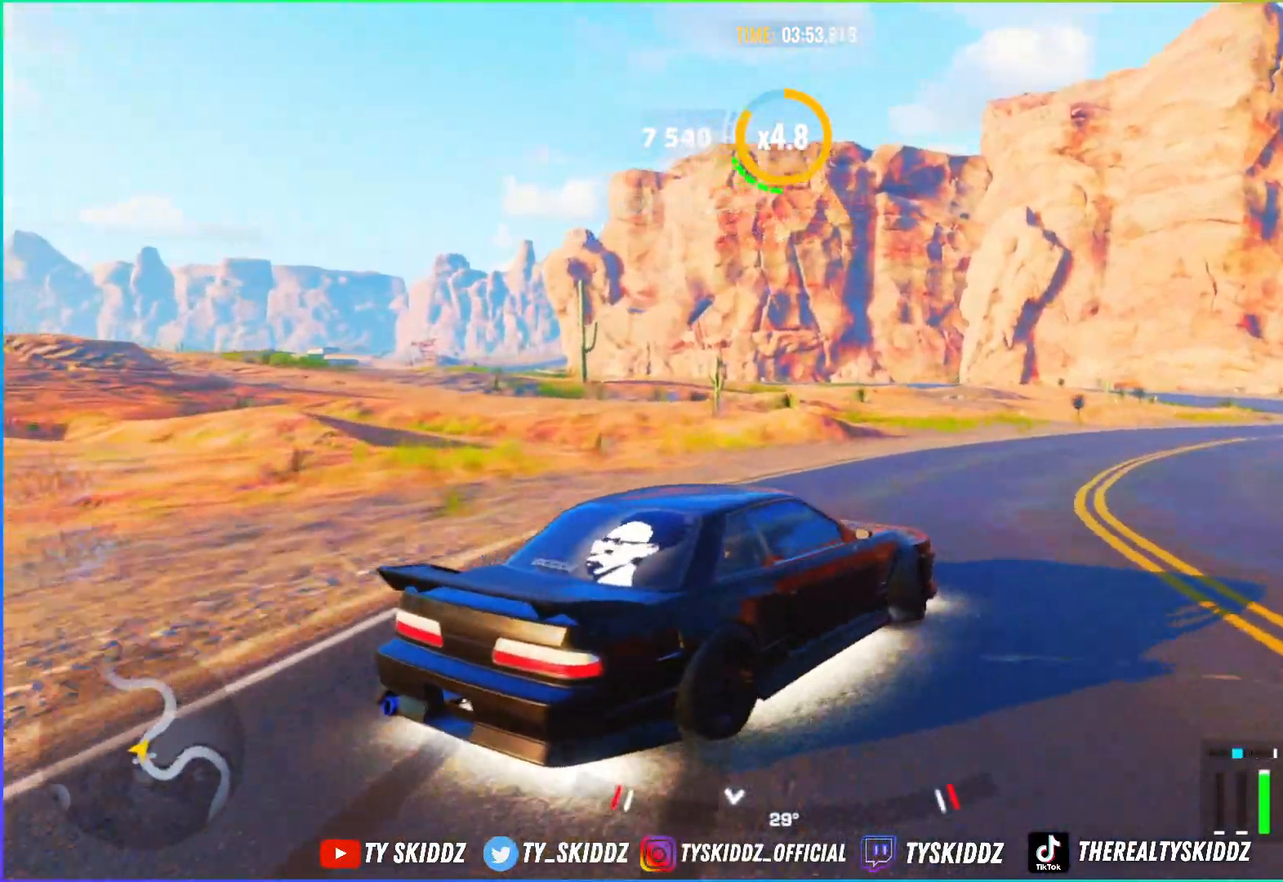
{"buttons": ["R2"], "left_stick": "up-right", "right_stick": "center", "events": [[317, "R1", "down"], [317, "R2", "up"], [400, "R1", "up"], [400, "R2", "down"]]}
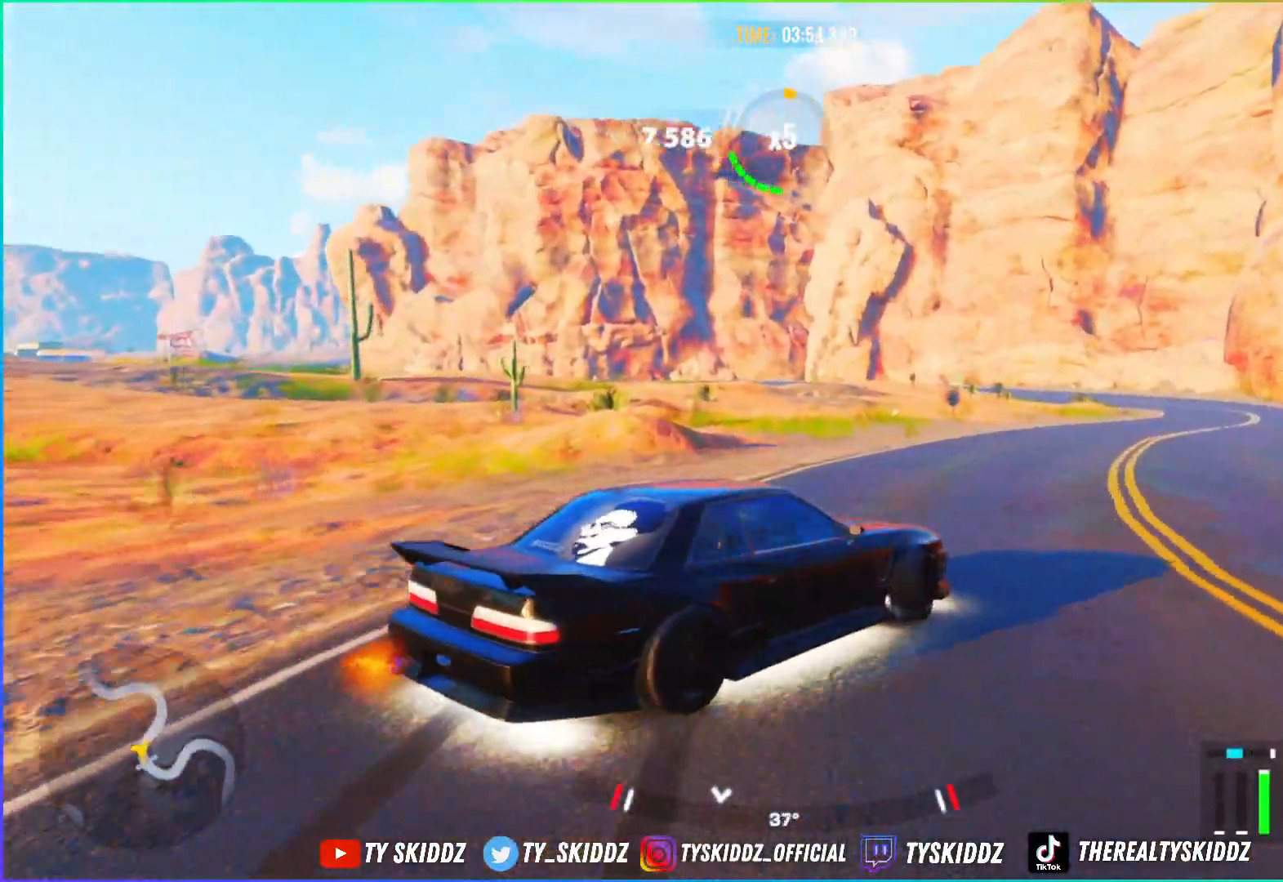
{"buttons": ["R2"], "left_stick": "up-right", "right_stick": "center", "events": []}
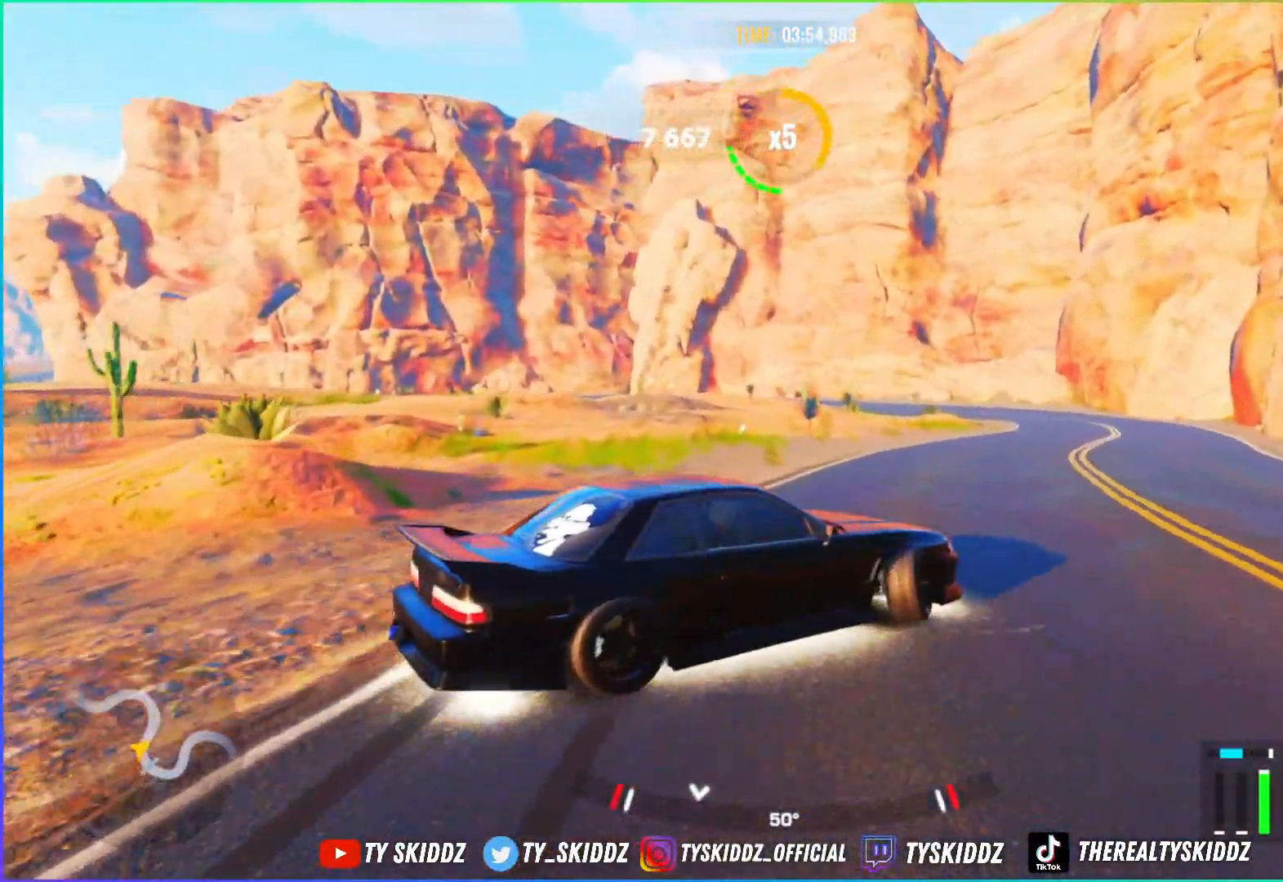
{"buttons": ["R2"], "left_stick": "up-right", "right_stick": "center", "events": []}
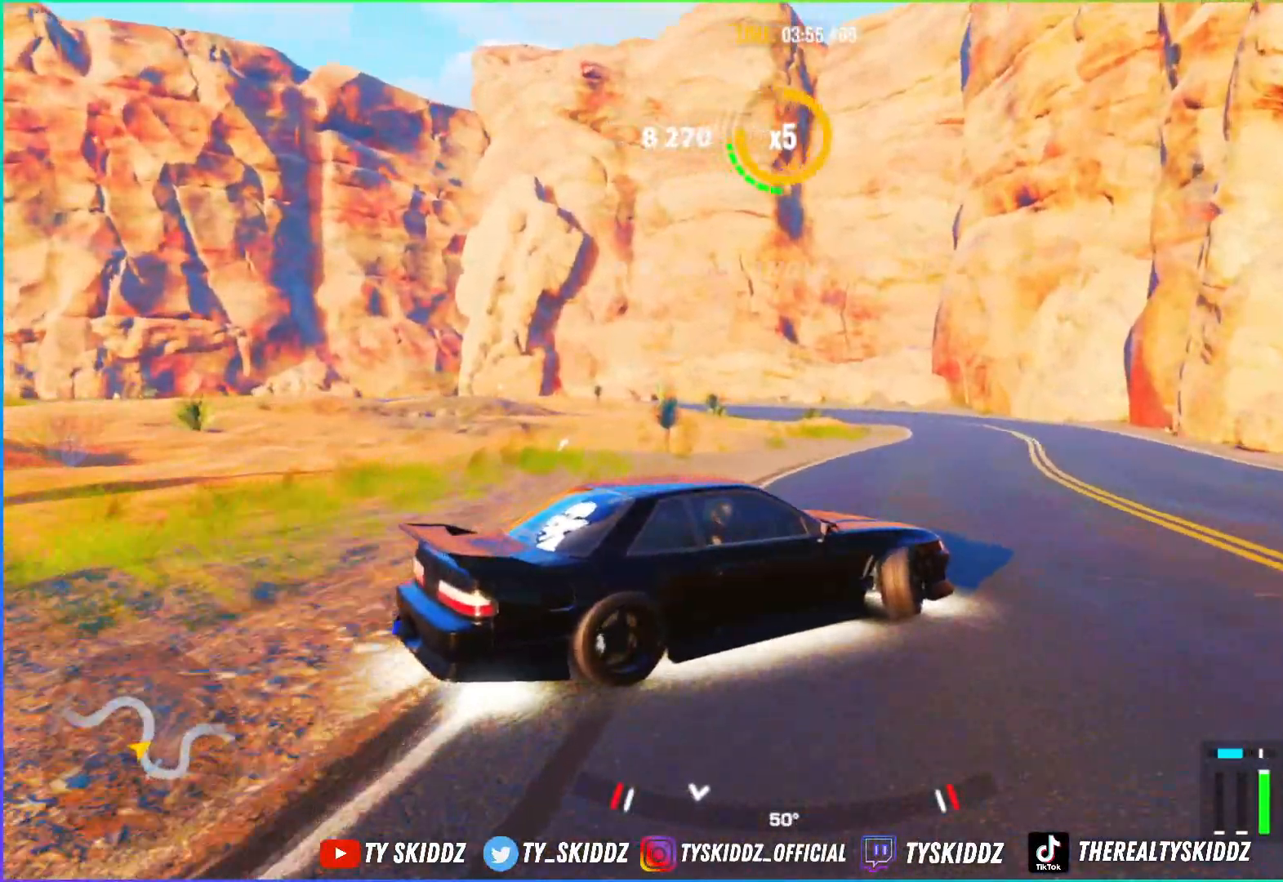
{"buttons": [], "left_stick": "up-right", "right_stick": "center", "events": [[200, "R2", "up"], [317, "R2", "down"], [467, "R2", "up"]]}
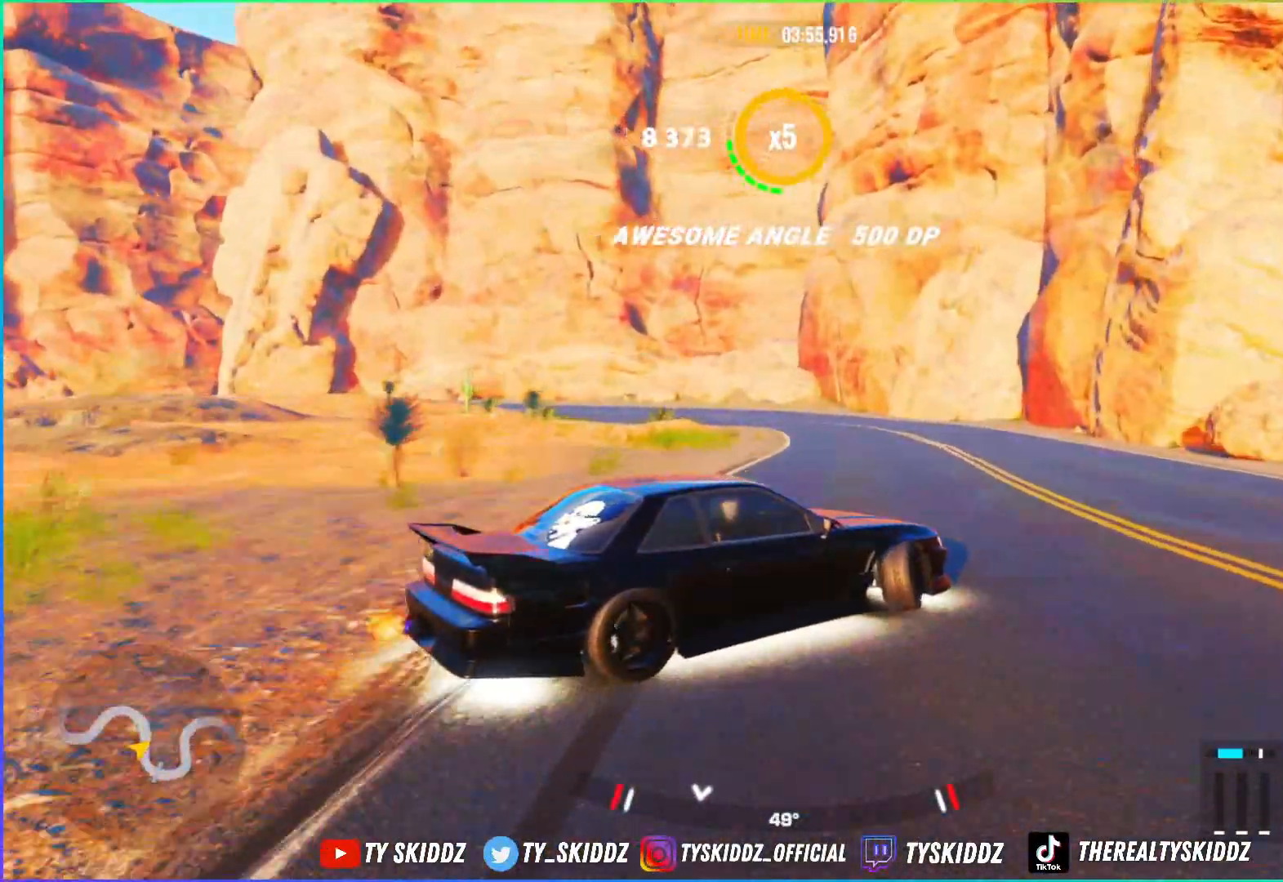
{"buttons": ["R2"], "left_stick": "up-left", "right_stick": "center", "events": [[50, "R2", "down"], [100, "left_stick", "up"], [450, "left_stick", "up-left"]]}
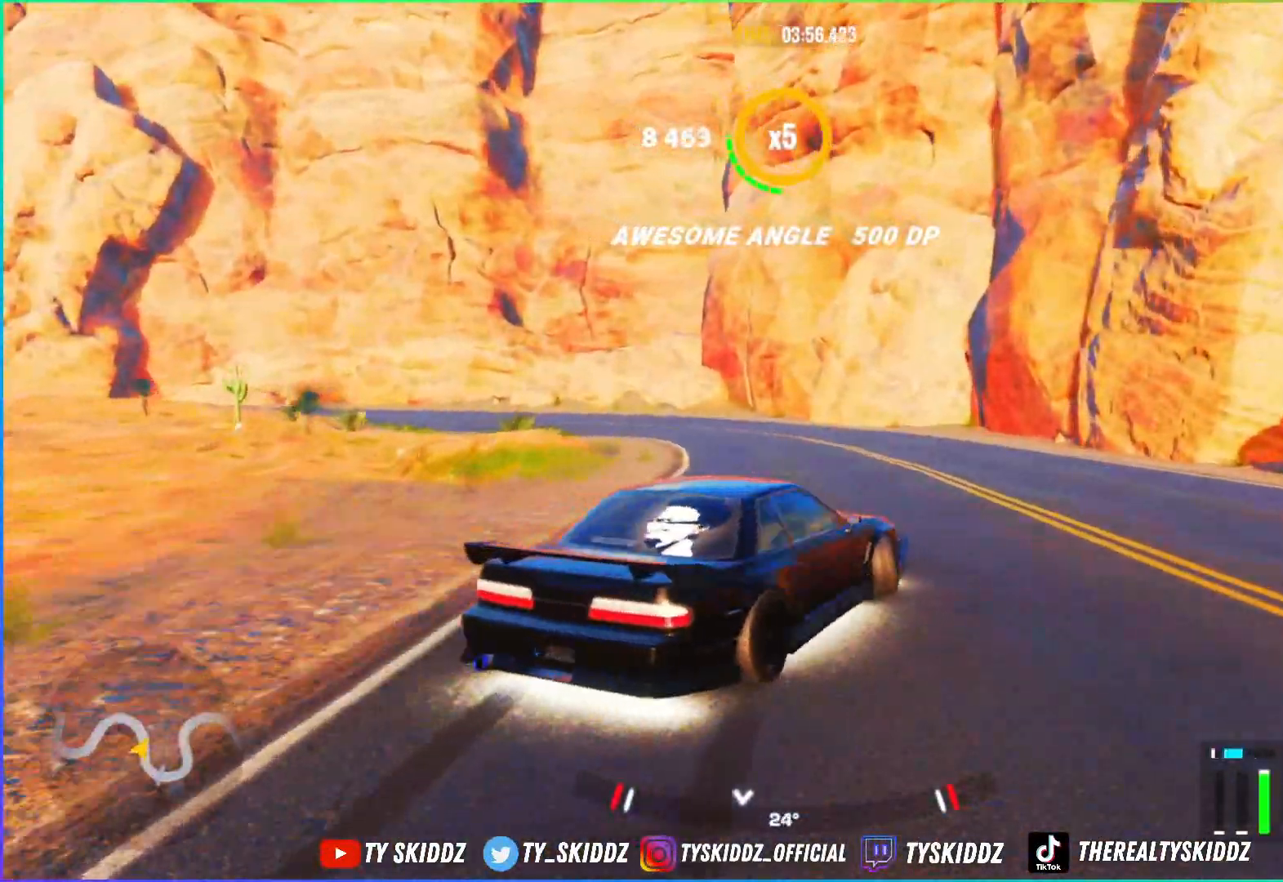
{"buttons": ["R2"], "left_stick": "up-left", "right_stick": "center", "events": []}
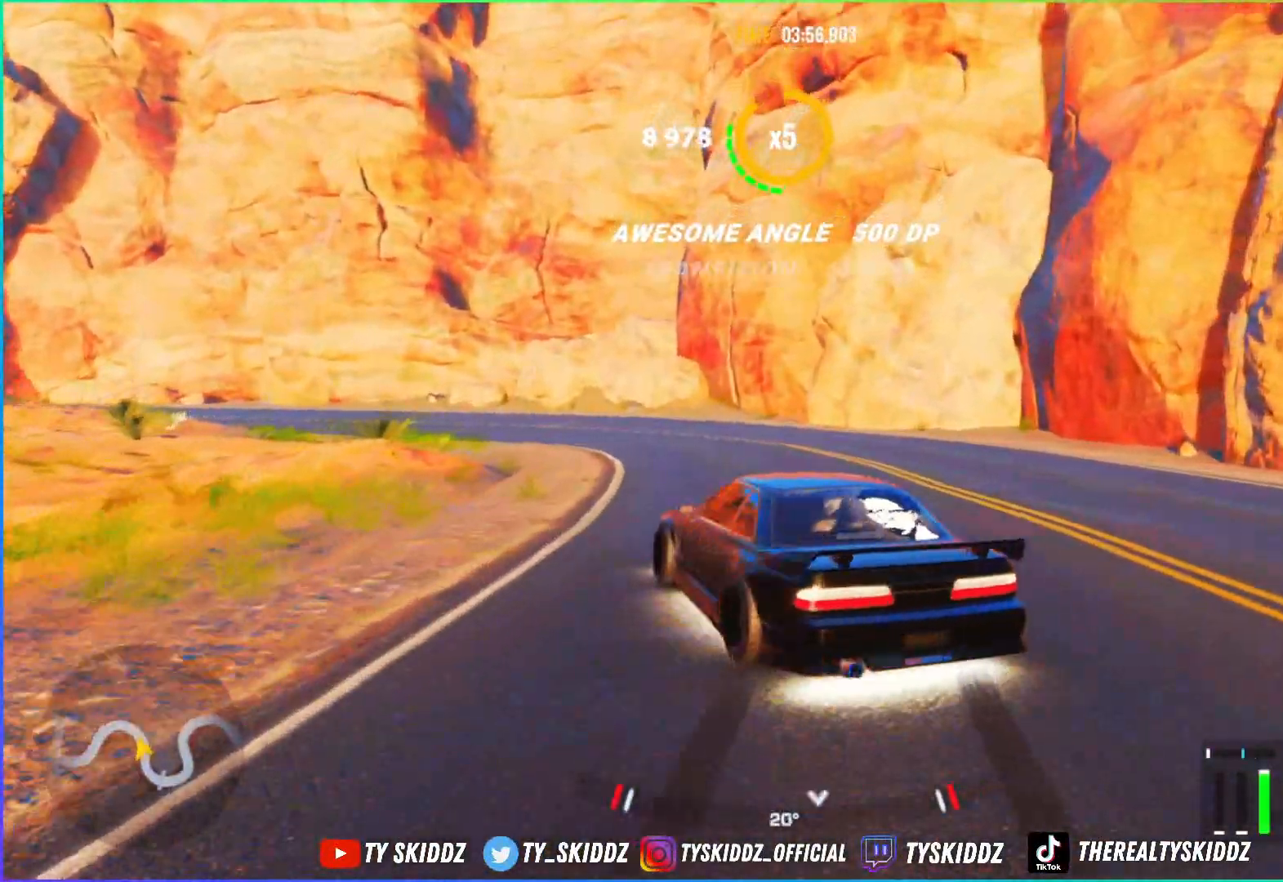
{"buttons": [], "left_stick": "up-left", "right_stick": "center", "events": [[250, "R2", "up"]]}
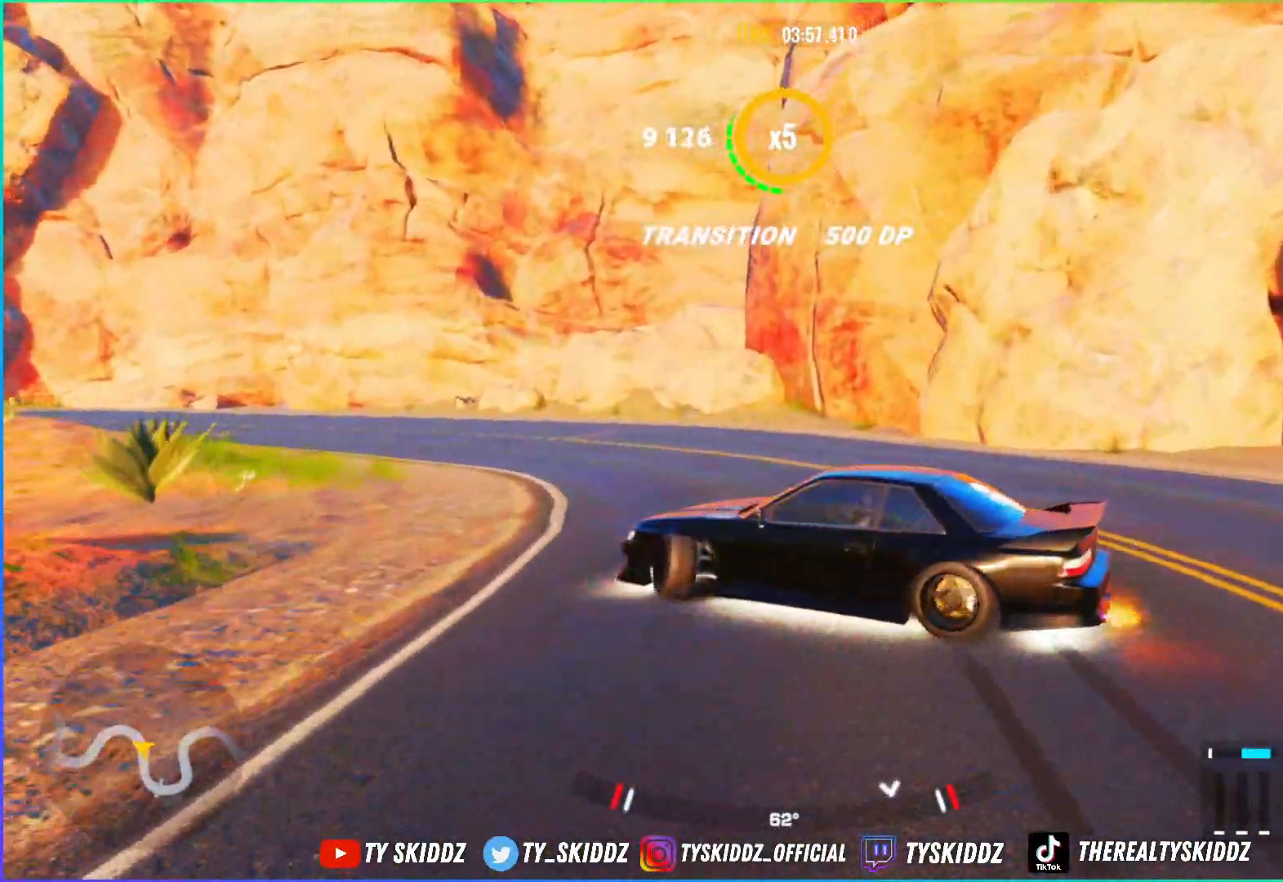
{"buttons": ["R2", "L3"], "left_stick": "left", "right_stick": "center", "events": [[283, "left_stick", "left"], [350, "L3", "down"], [400, "R2", "down"]]}
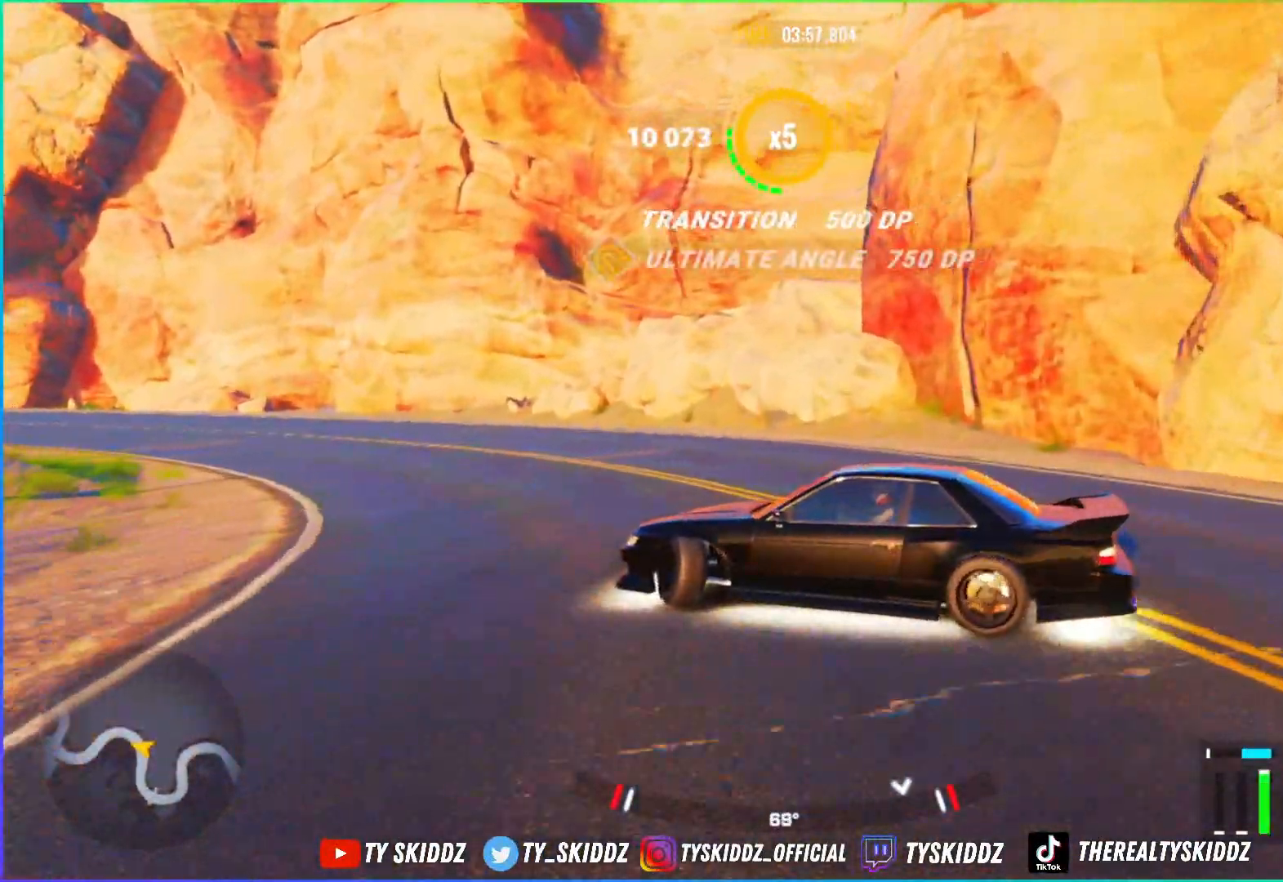
{"buttons": ["R2", "L3"], "left_stick": "up-left", "right_stick": "center", "events": [[300, "R2", "up"], [367, "R2", "down"], [500, "left_stick", "up-left"]]}
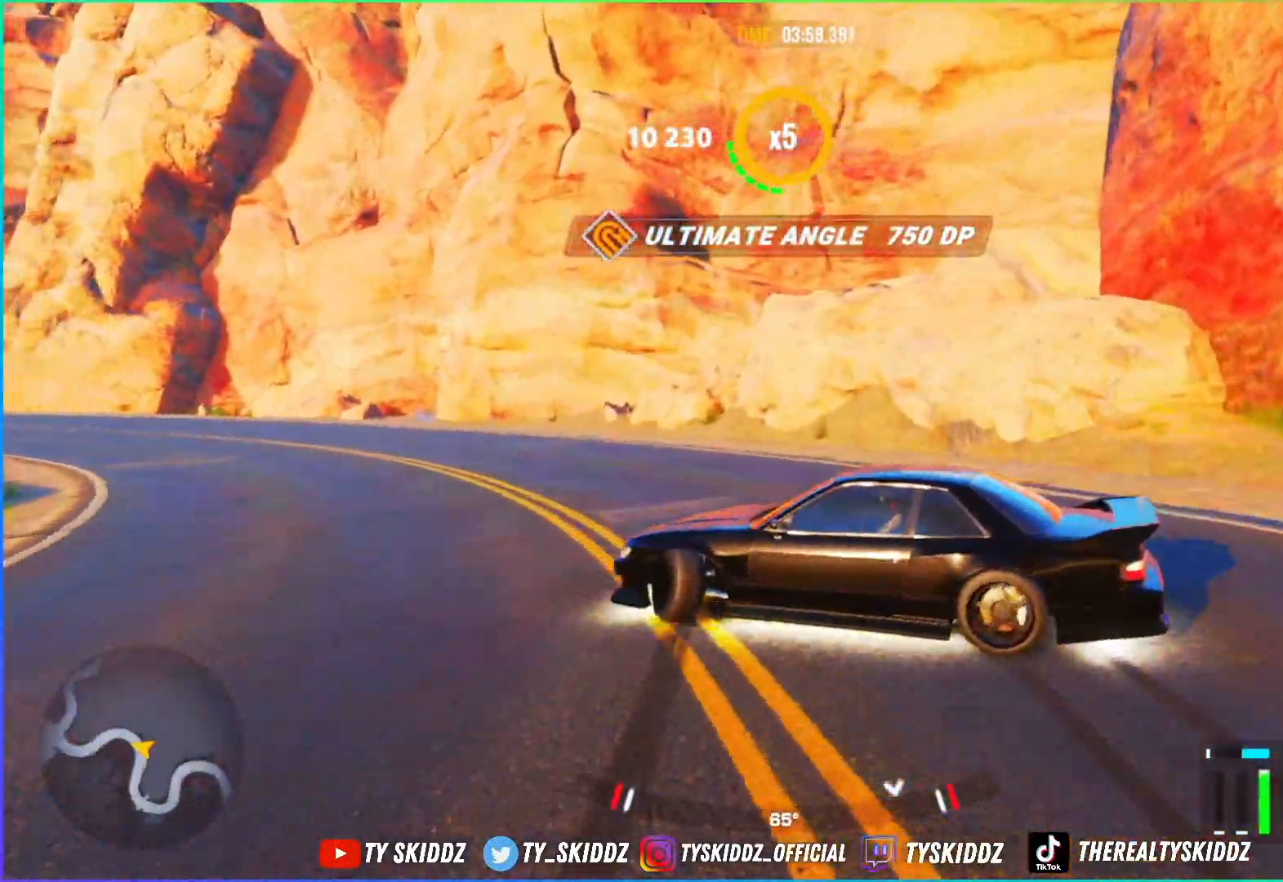
{"buttons": ["R2"], "left_stick": "up-left", "right_stick": "center", "events": [[50, "L3", "up"], [200, "R2", "up"], [350, "R2", "down"]]}
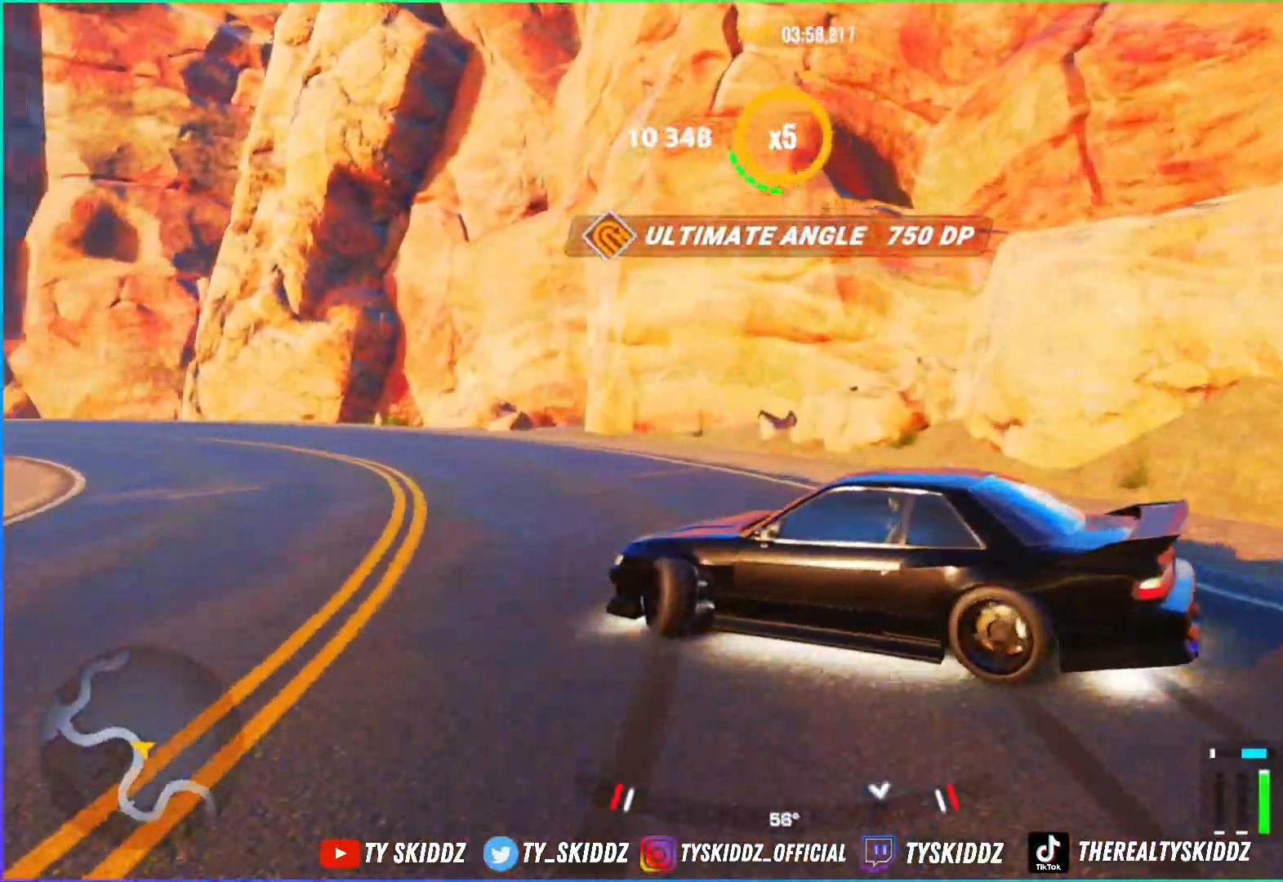
{"buttons": ["R2"], "left_stick": "up", "right_stick": "center", "events": [[300, "left_stick", "up"]]}
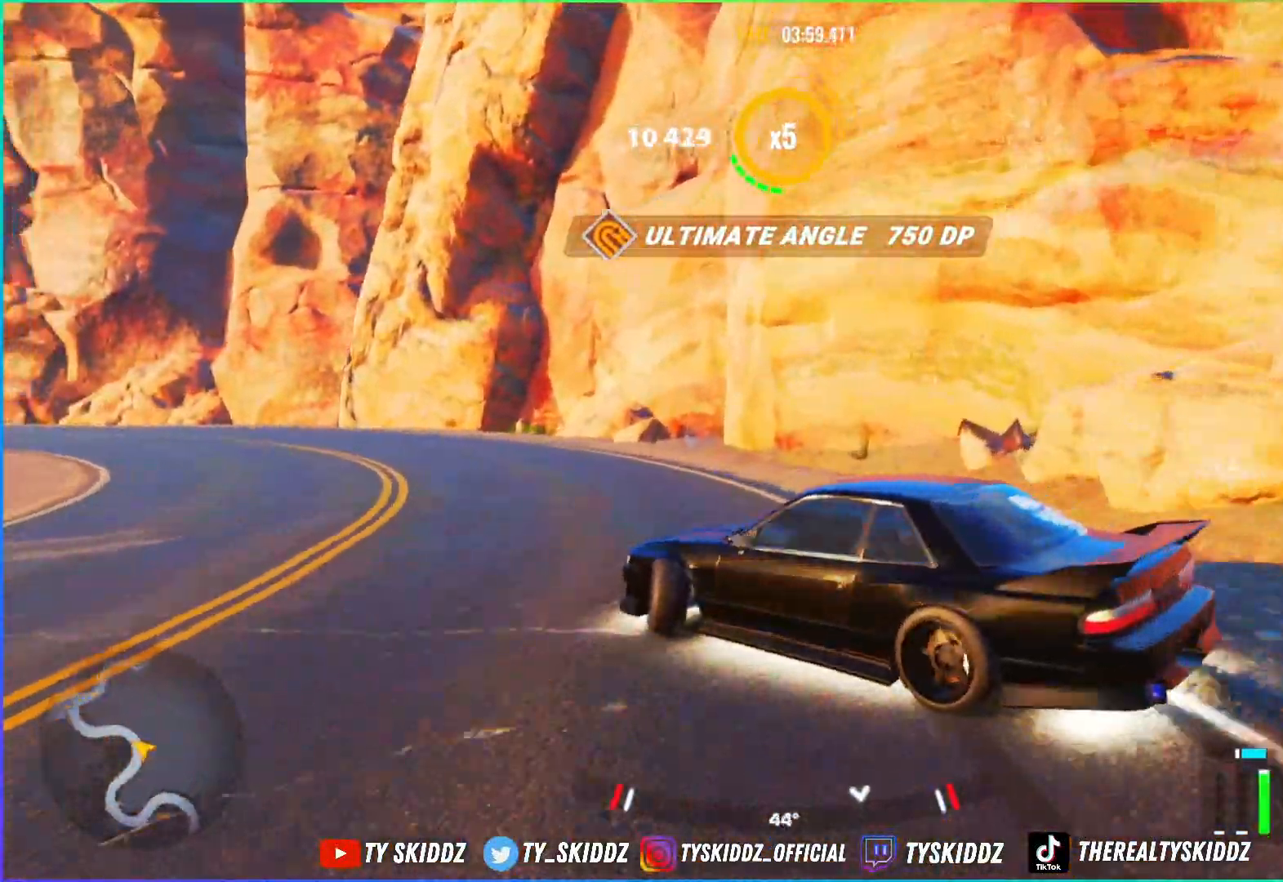
{"buttons": [], "left_stick": "up-left", "right_stick": "center", "events": [[150, "left_stick", "up-left"], [467, "R2", "up"]]}
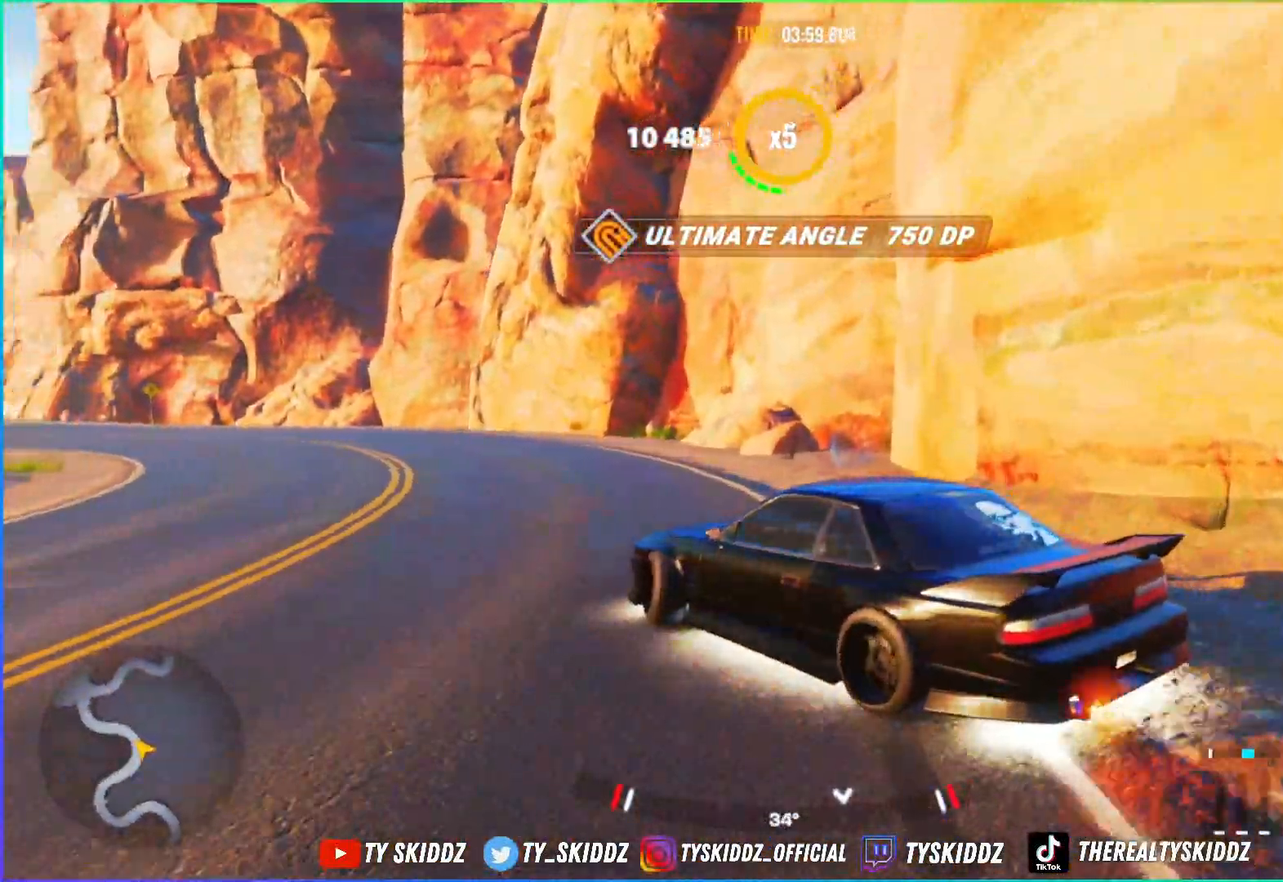
{"buttons": ["R2"], "left_stick": "up-left", "right_stick": "center", "events": [[250, "R2", "down"]]}
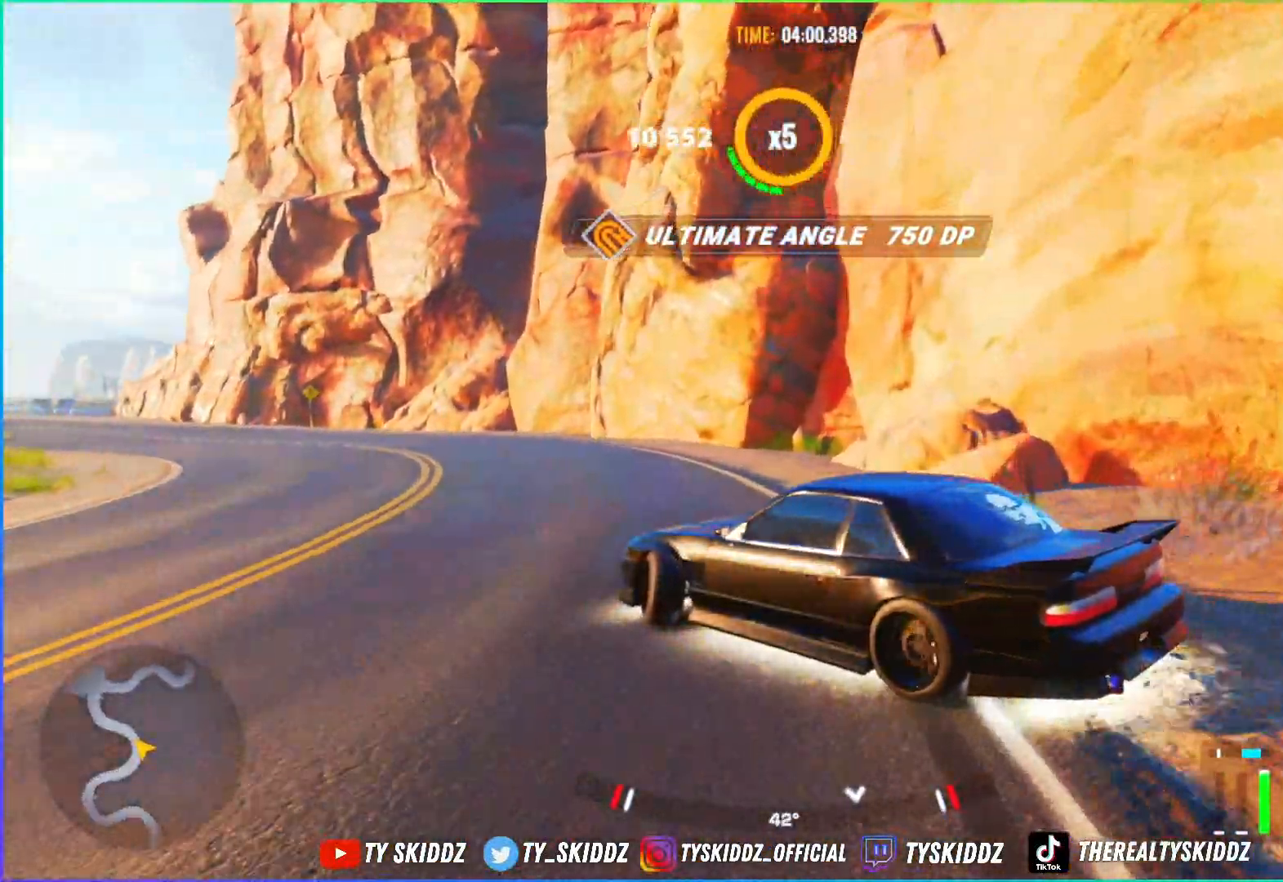
{"buttons": [], "left_stick": "up-left", "right_stick": "center", "events": [[450, "R2", "up"]]}
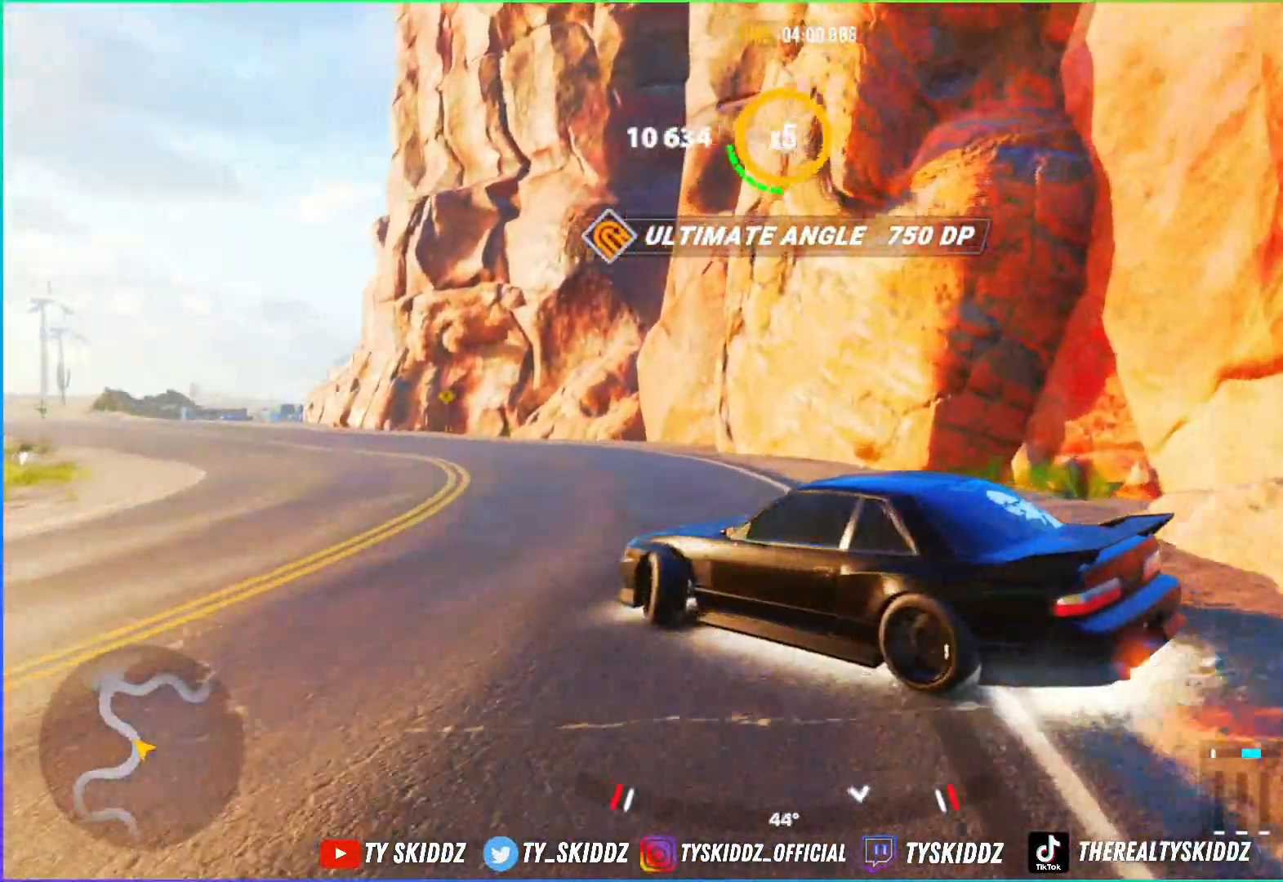
{"buttons": ["R2"], "left_stick": "up-left", "right_stick": "center", "events": [[50, "R2", "down"], [250, "R2", "up"], [400, "R2", "down"]]}
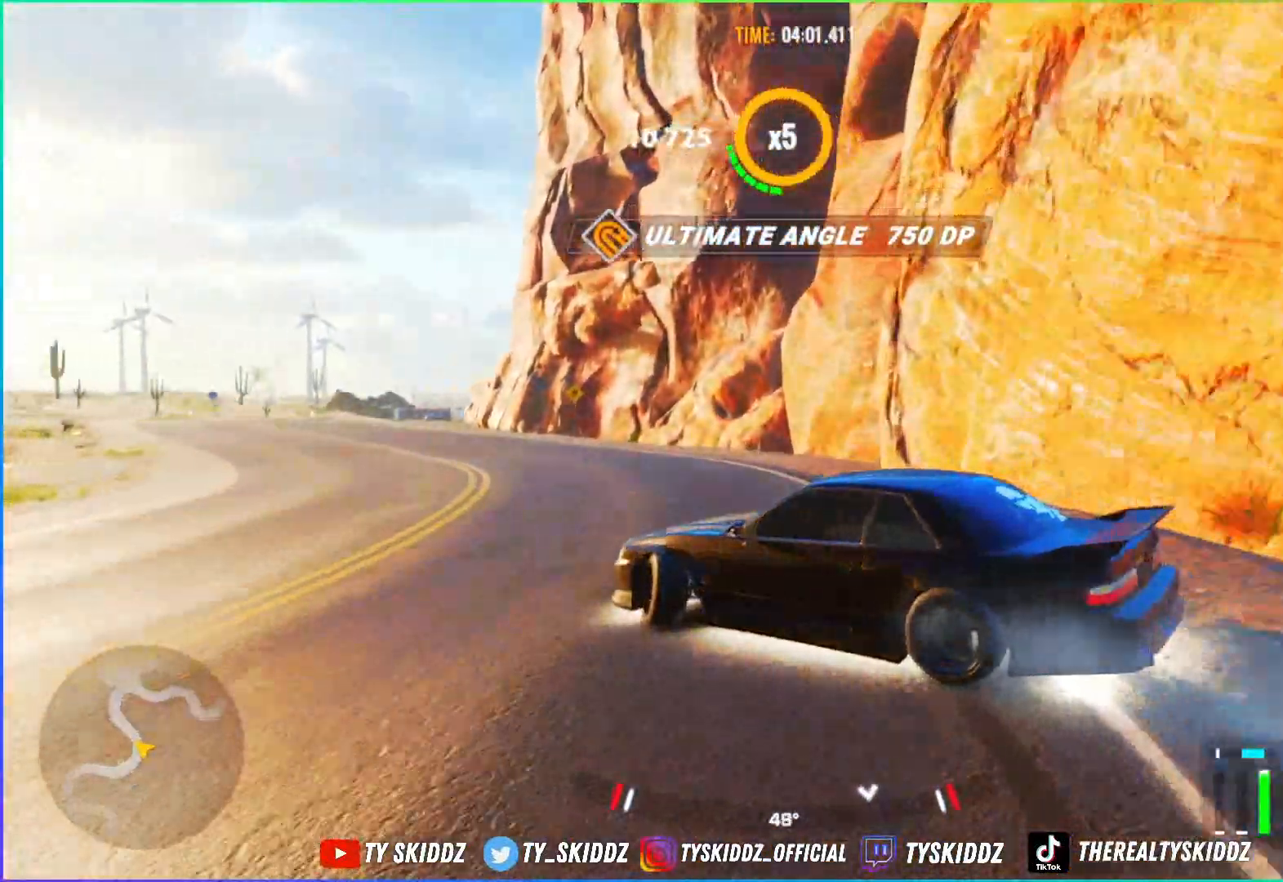
{"buttons": ["R2"], "left_stick": "up-left", "right_stick": "center", "events": []}
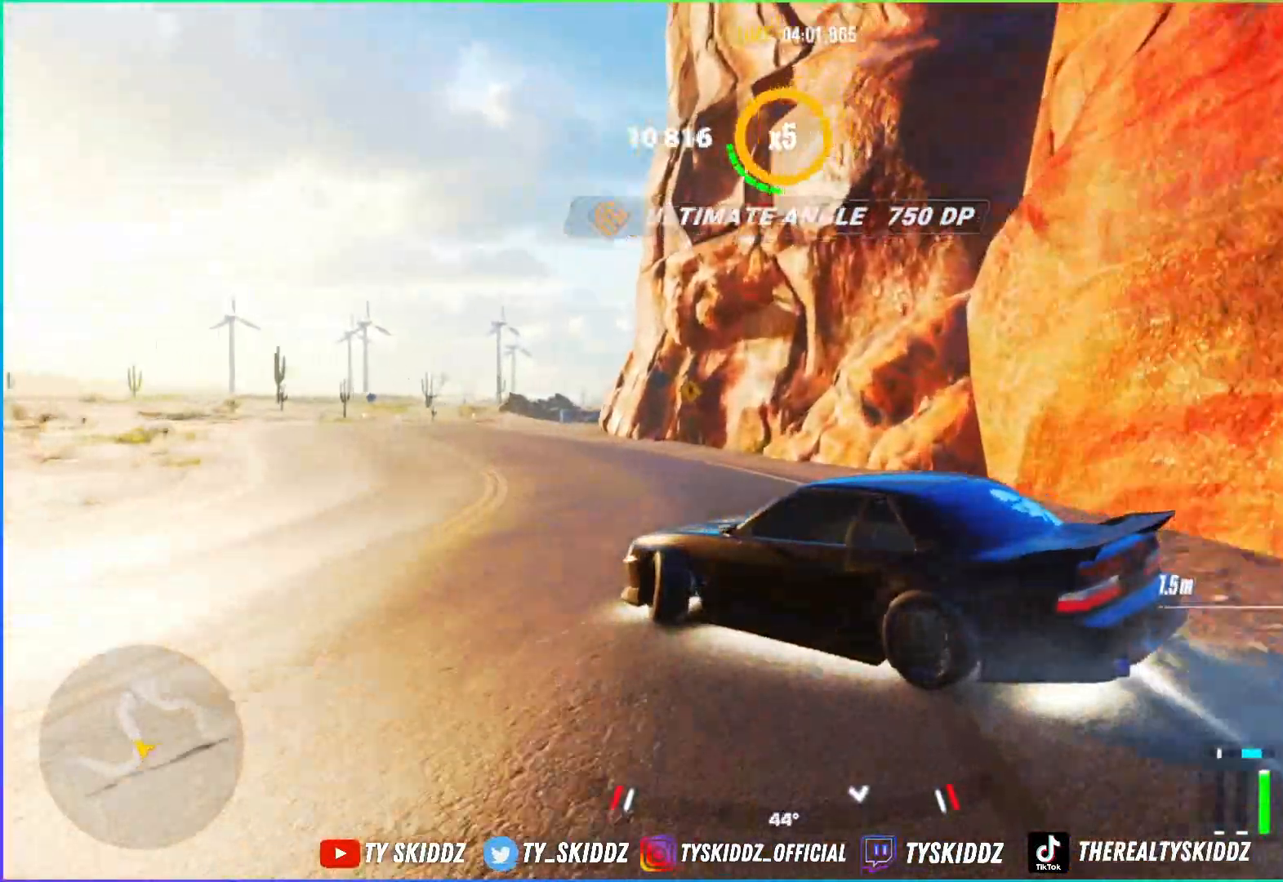
{"buttons": ["R2"], "left_stick": "up-left", "right_stick": "center", "events": [[317, "R2", "up"], [367, "R2", "down"]]}
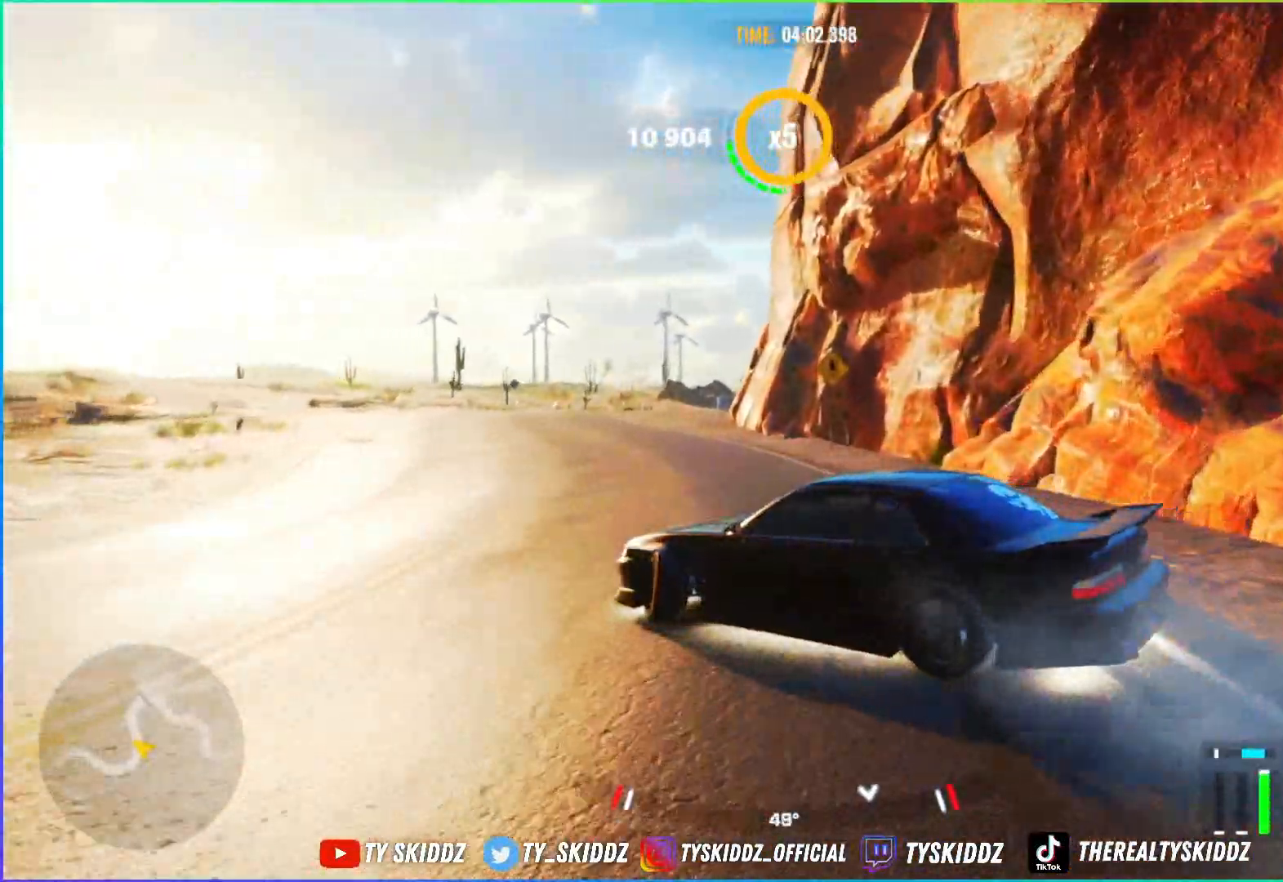
{"buttons": ["R2"], "left_stick": "up-left", "right_stick": "center", "events": [[150, "R2", "up"], [250, "R2", "down"], [417, "R2", "up"], [500, "R2", "down"]]}
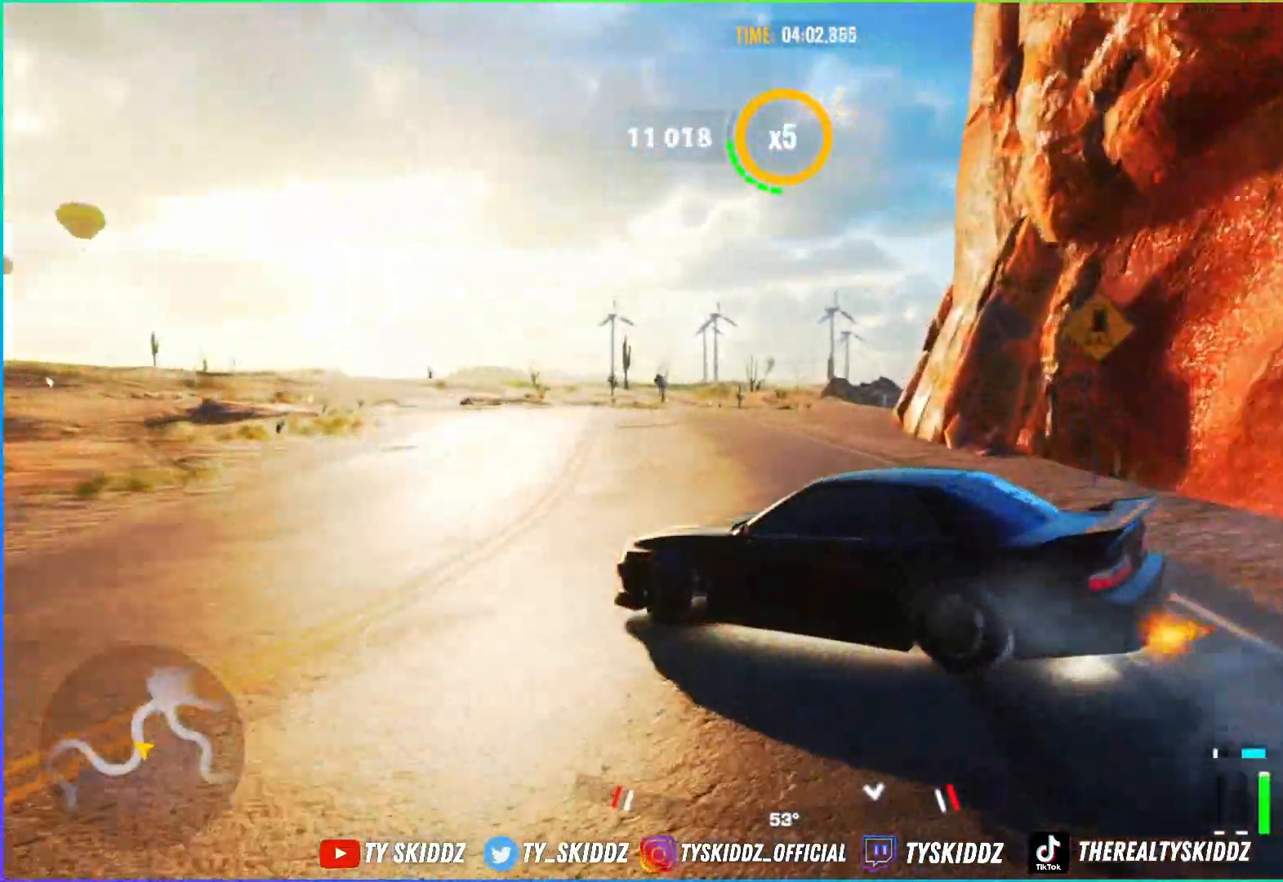
{"buttons": ["R2"], "left_stick": "up-right", "right_stick": "center", "events": [[200, "R2", "up"], [250, "R2", "down"], [300, "left_stick", "up"], [350, "R2", "up"], [450, "R2", "down"], [500, "left_stick", "up-right"]]}
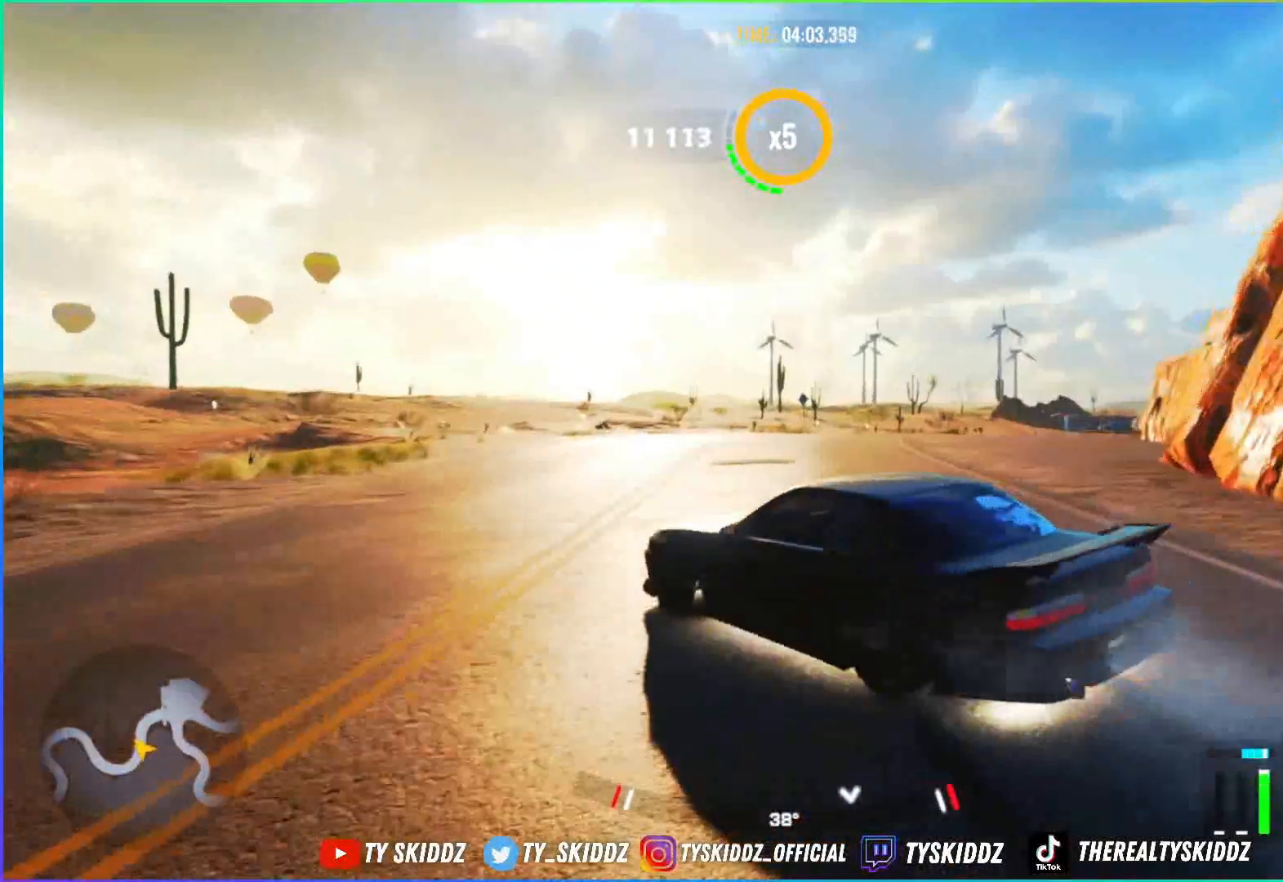
{"buttons": ["R2"], "left_stick": "right", "right_stick": "center", "events": [[100, "R2", "up"], [117, "R2", "down"], [200, "left_stick", "right"], [300, "R2", "up"], [500, "R2", "down"]]}
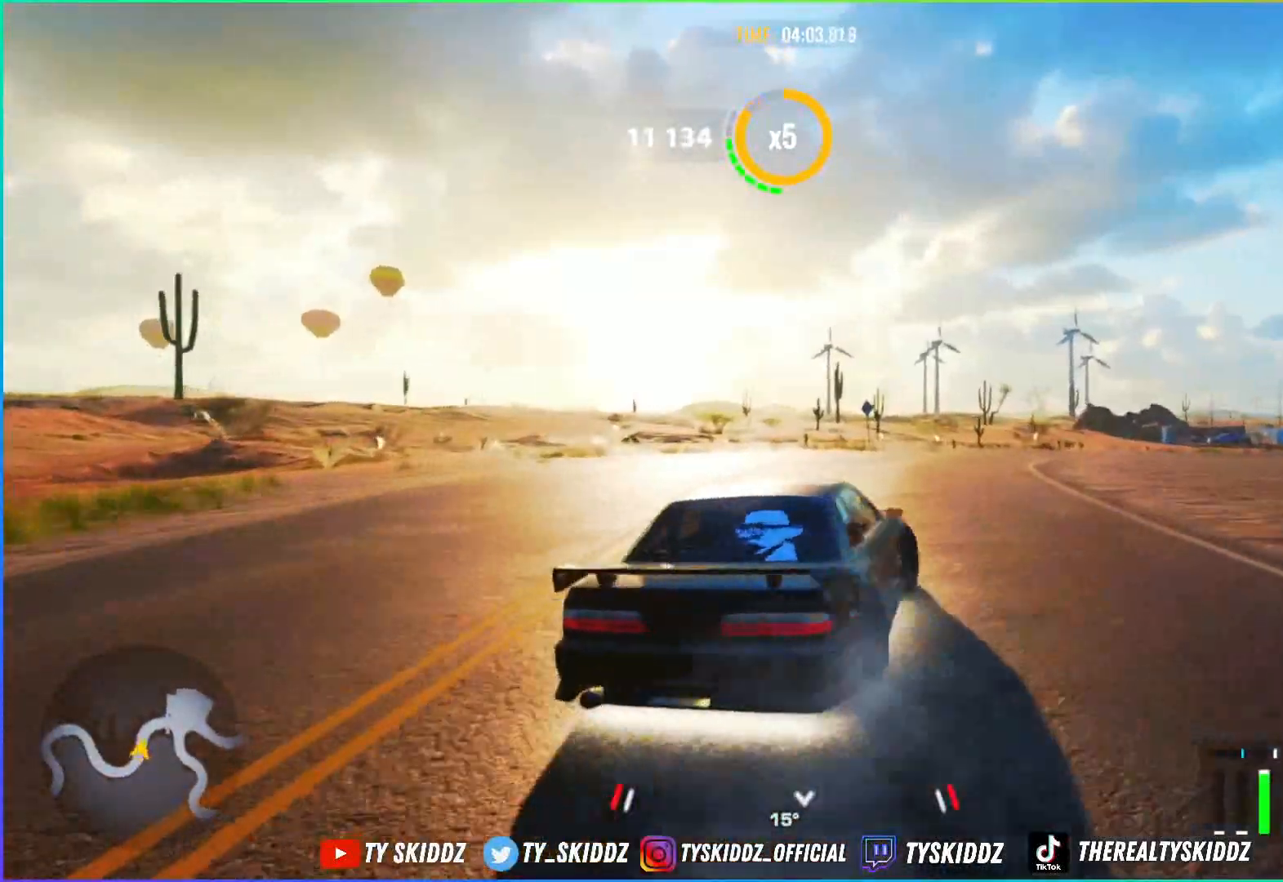
{"buttons": [], "left_stick": "up-right", "right_stick": "center", "events": [[100, "left_stick", "up-right"], [400, "R2", "up"]]}
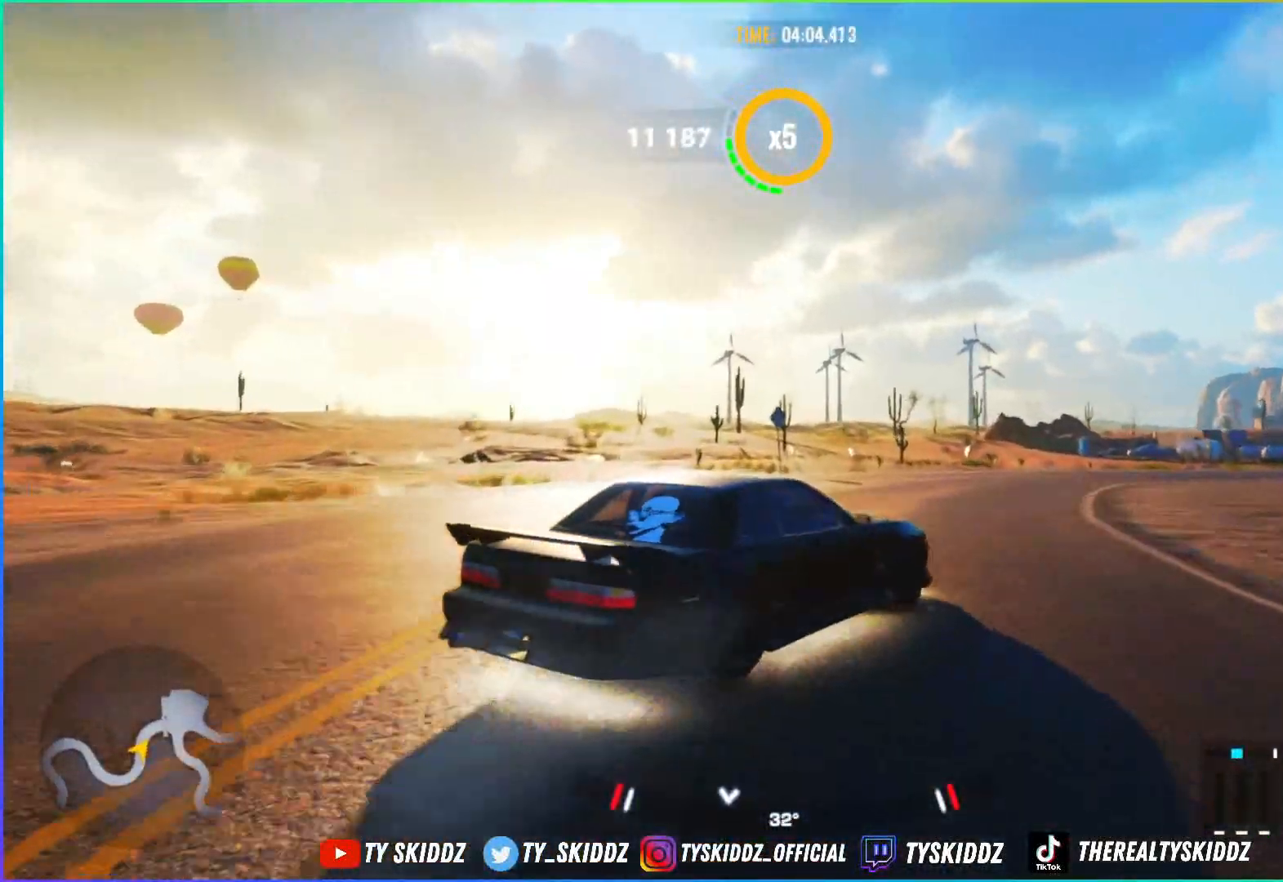
{"buttons": ["R2"], "left_stick": "up-right", "right_stick": "center", "events": [[300, "R2", "down"]]}
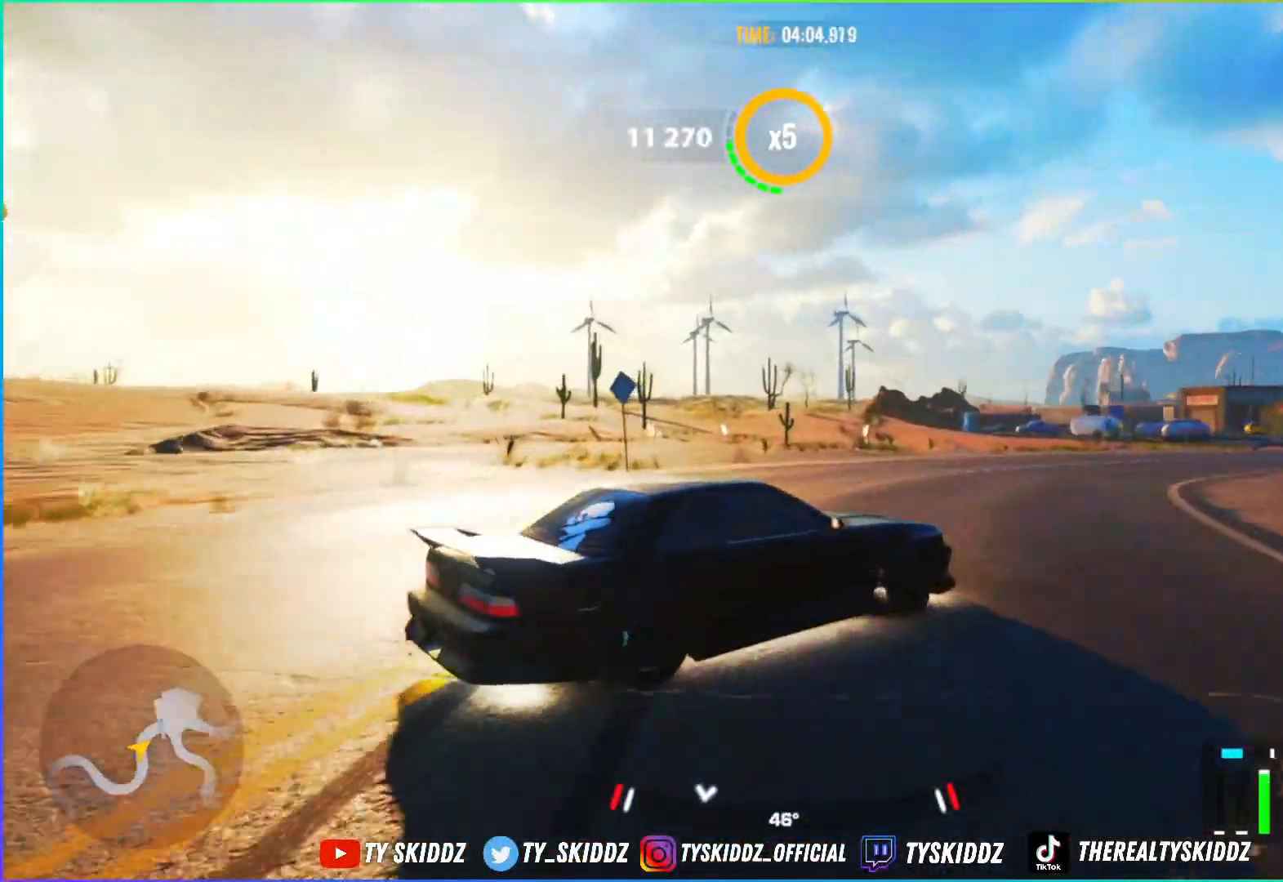
{"buttons": ["R2"], "left_stick": "up-right", "right_stick": "center", "events": [[350, "R2", "up"], [400, "R2", "down"]]}
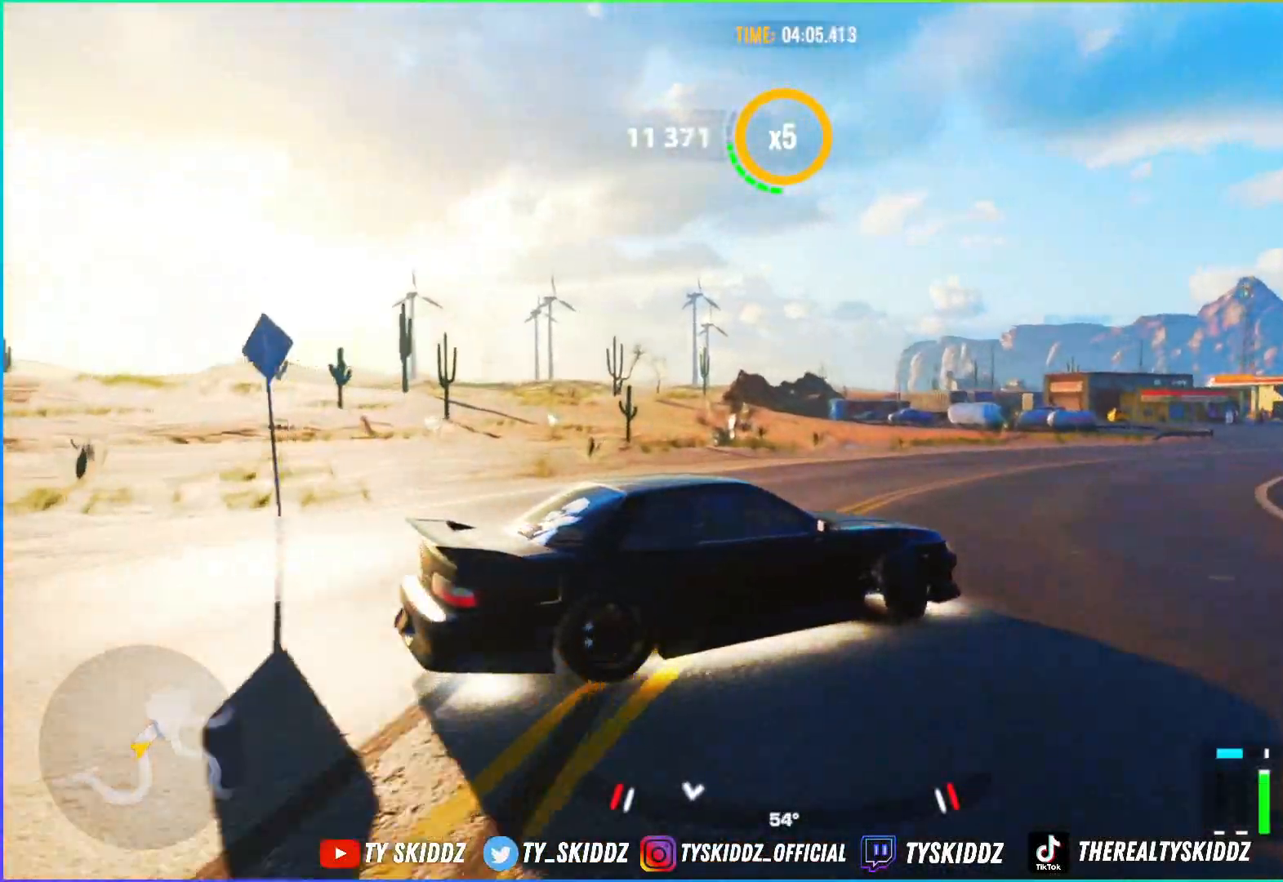
{"buttons": ["R2"], "left_stick": "up-right", "right_stick": "center", "events": [[350, "R2", "up"], [467, "R2", "down"]]}
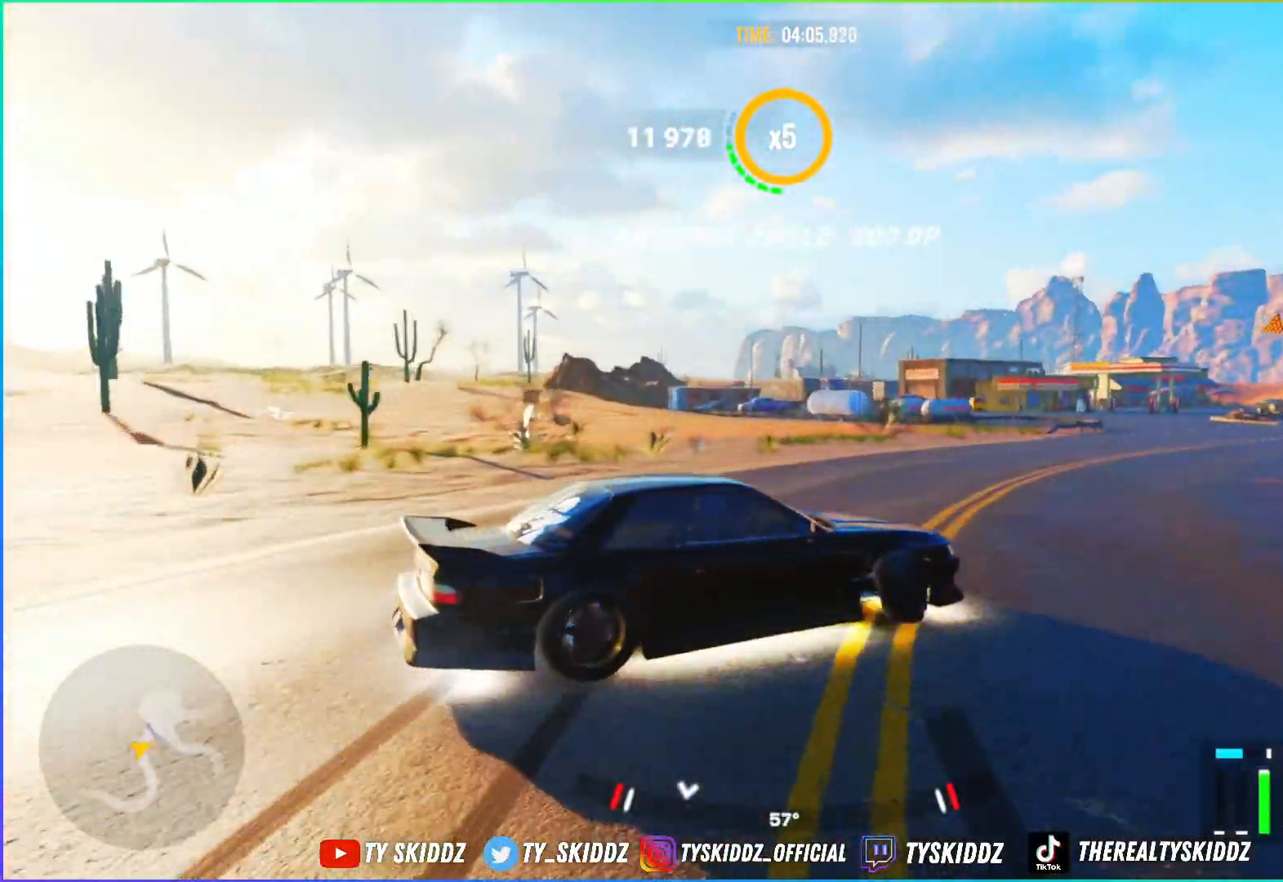
{"buttons": ["R2"], "left_stick": "up-right", "right_stick": "center", "events": []}
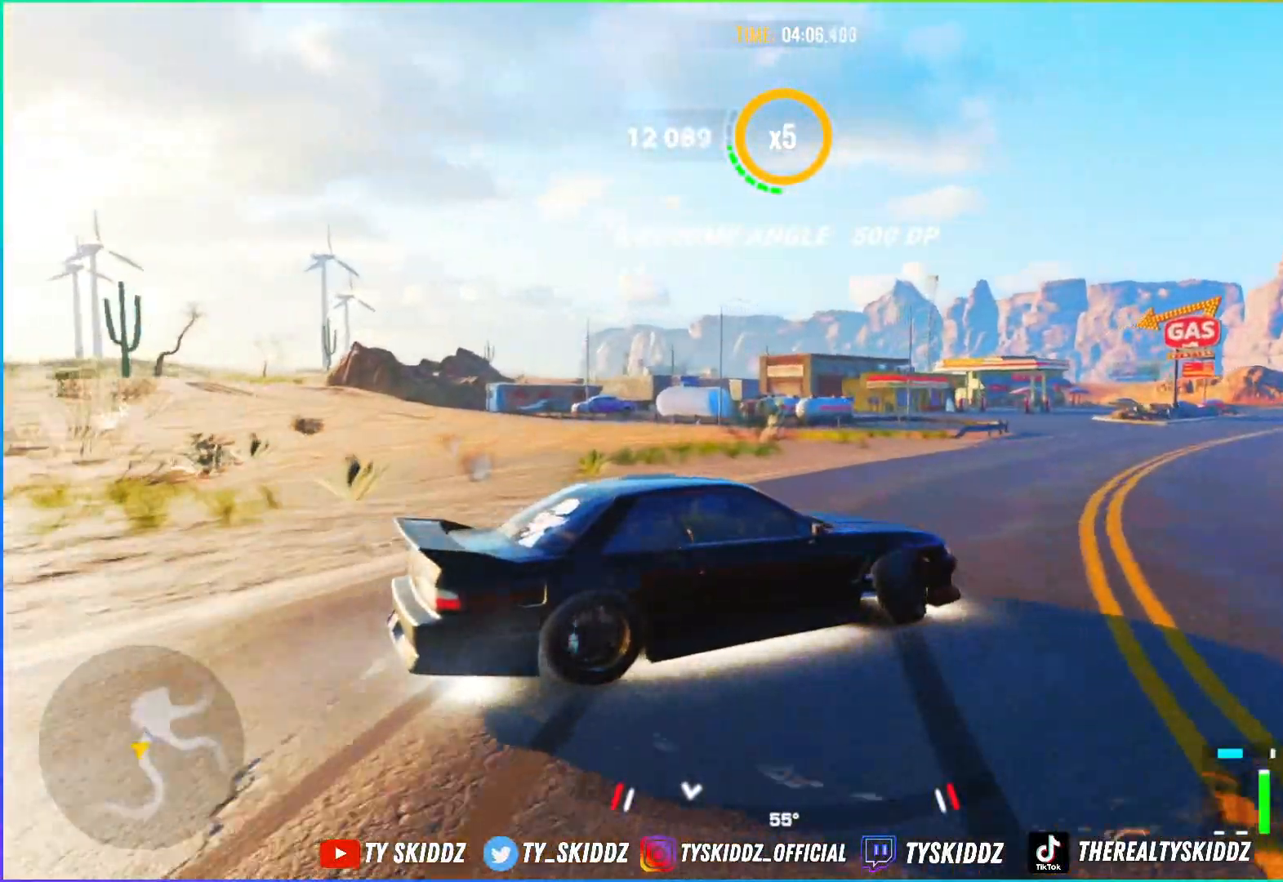
{"buttons": [], "left_stick": "up-right", "right_stick": "center", "events": [[200, "R2", "up"]]}